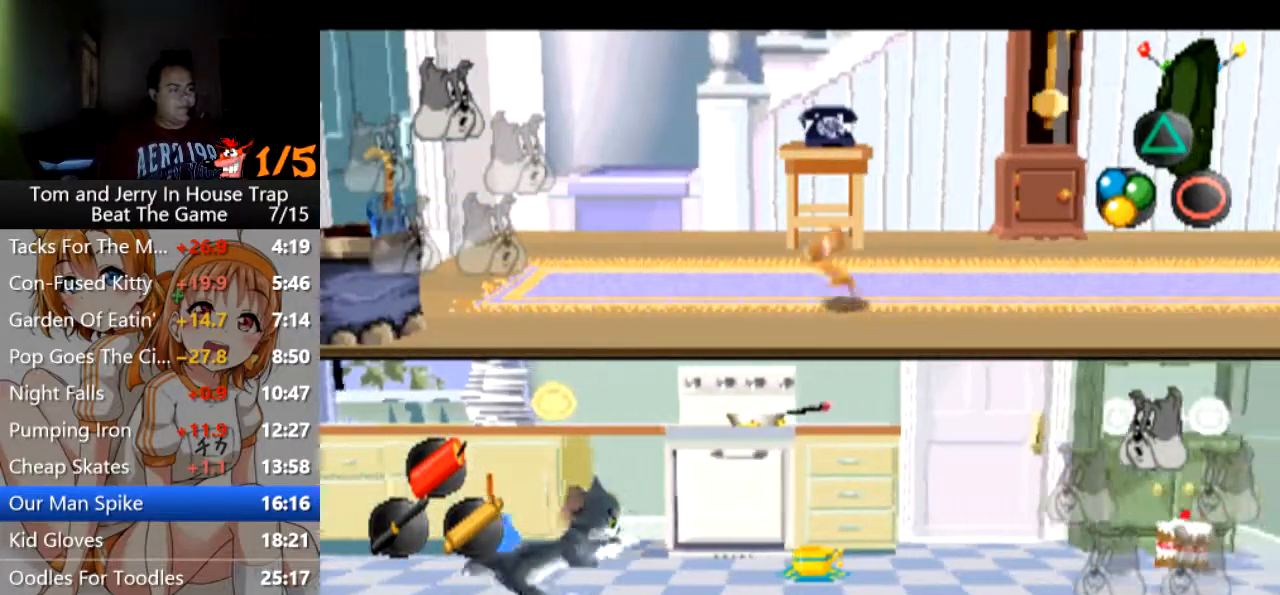
Gameplay with a controller (PlayStation layout); each line is a JSON object with the inputs held at the frame after it. "events" lists button and stick changes between this image and that frame as [ms after this image, input, new state], when the widget could be followed in between.
{"buttons": [], "left_stick": "up", "right_stick": "center", "events": [[467, "left_stick", "up"]]}
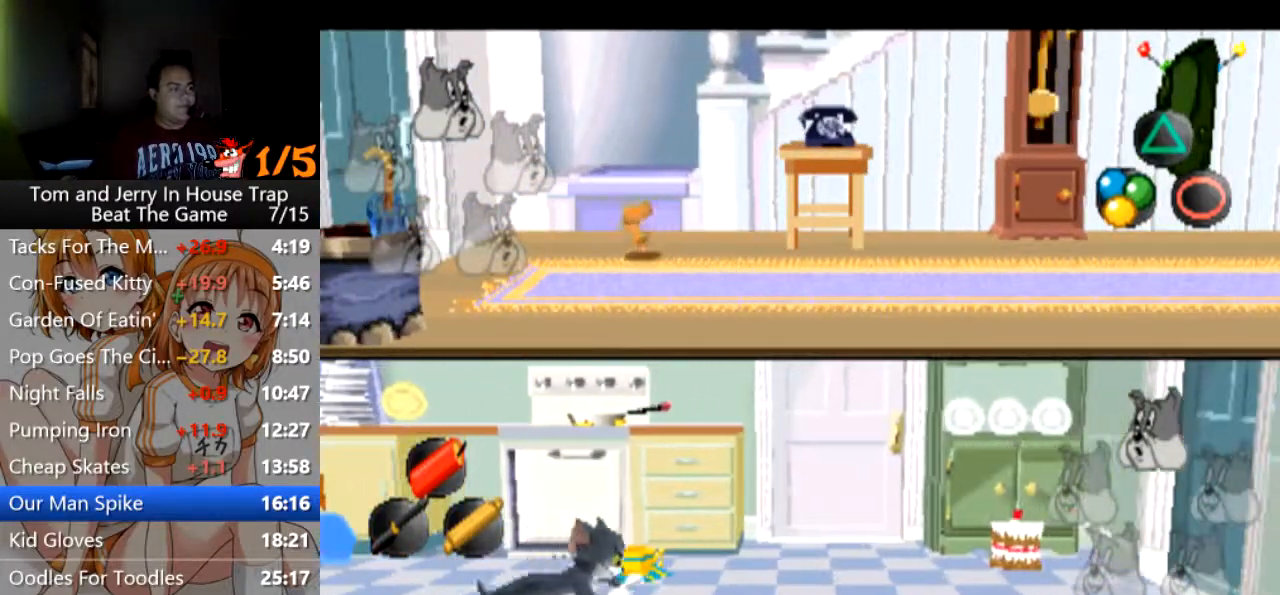
{"buttons": [], "left_stick": "up", "right_stick": "center", "events": []}
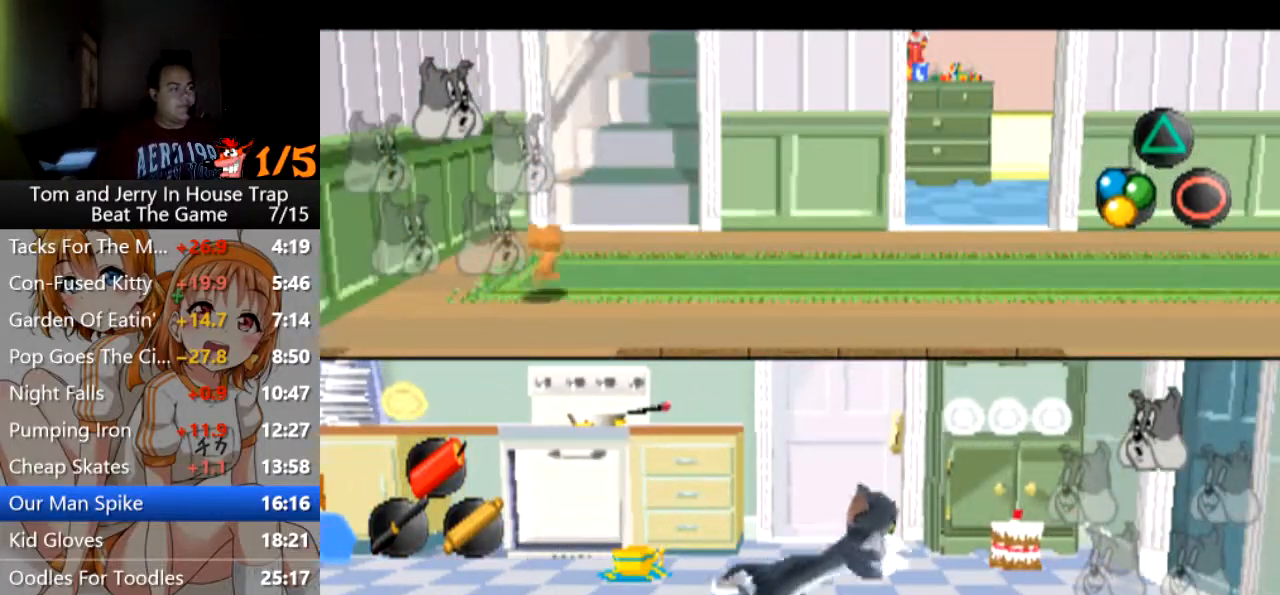
{"buttons": [], "left_stick": "up", "right_stick": "center", "events": []}
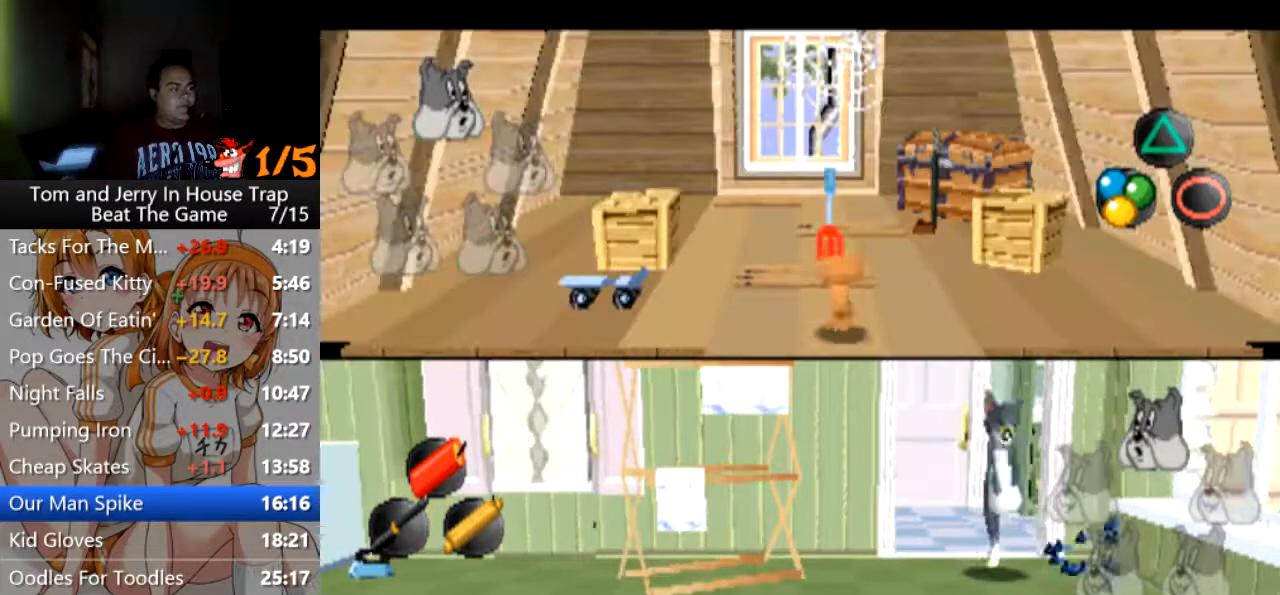
{"buttons": [], "left_stick": "down", "right_stick": "center", "events": [[100, "left_stick", "center"], [233, "left_stick", "down"]]}
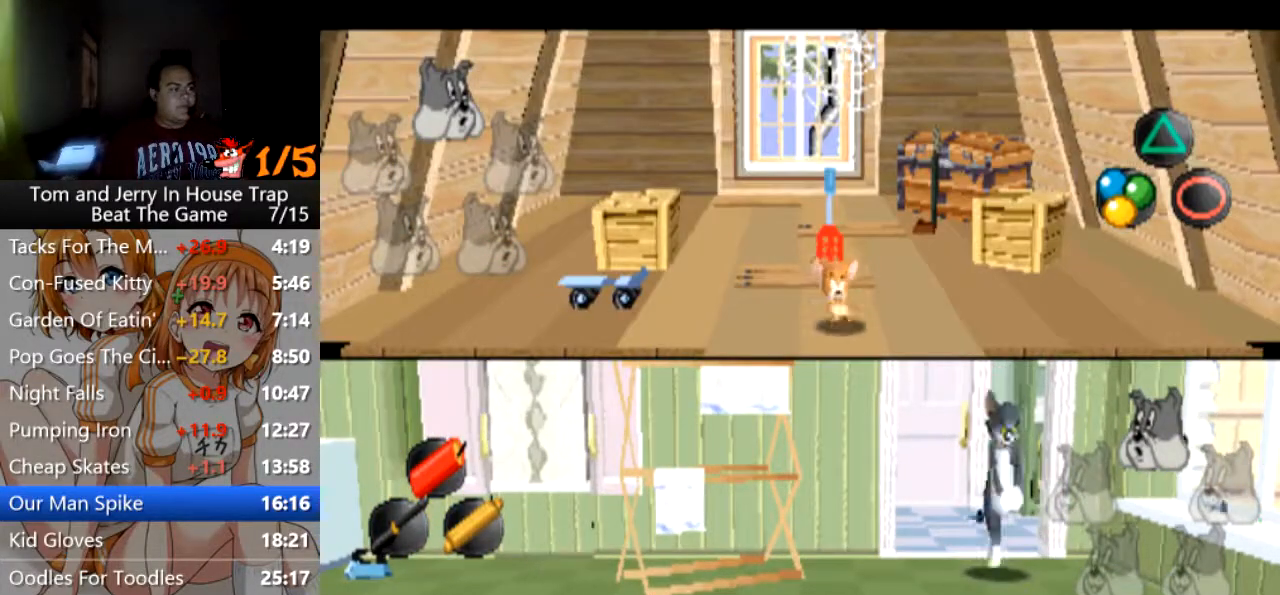
{"buttons": [], "left_stick": "down-right", "right_stick": "center", "events": [[167, "left_stick", "down-right"]]}
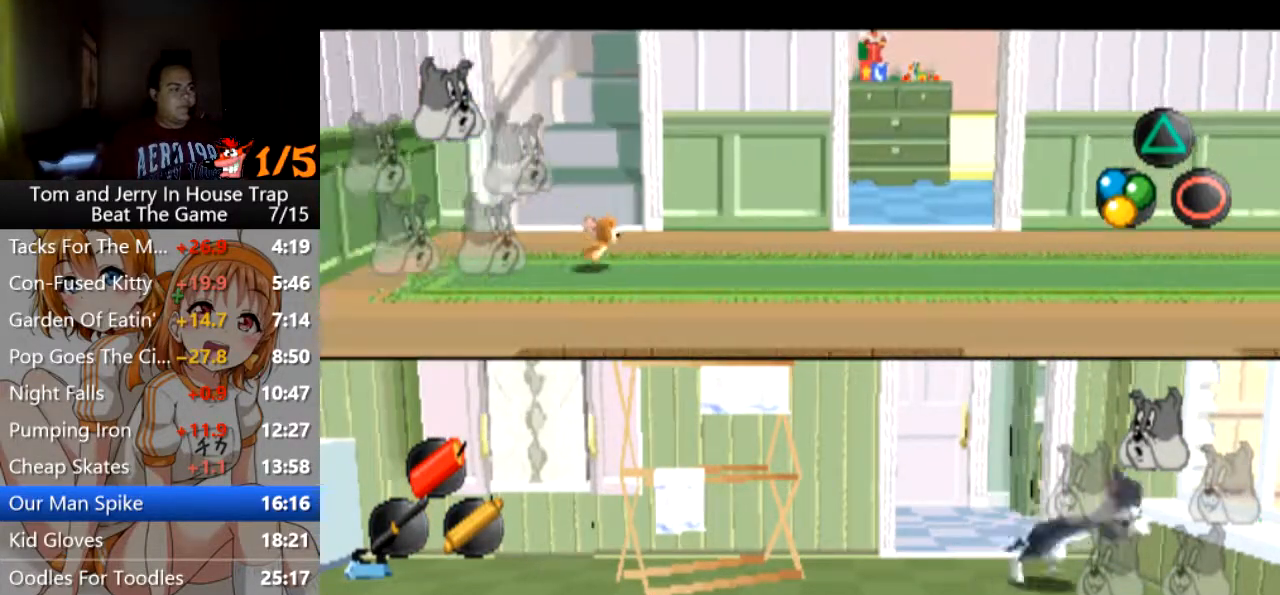
{"buttons": [], "left_stick": "down-right", "right_stick": "center", "events": []}
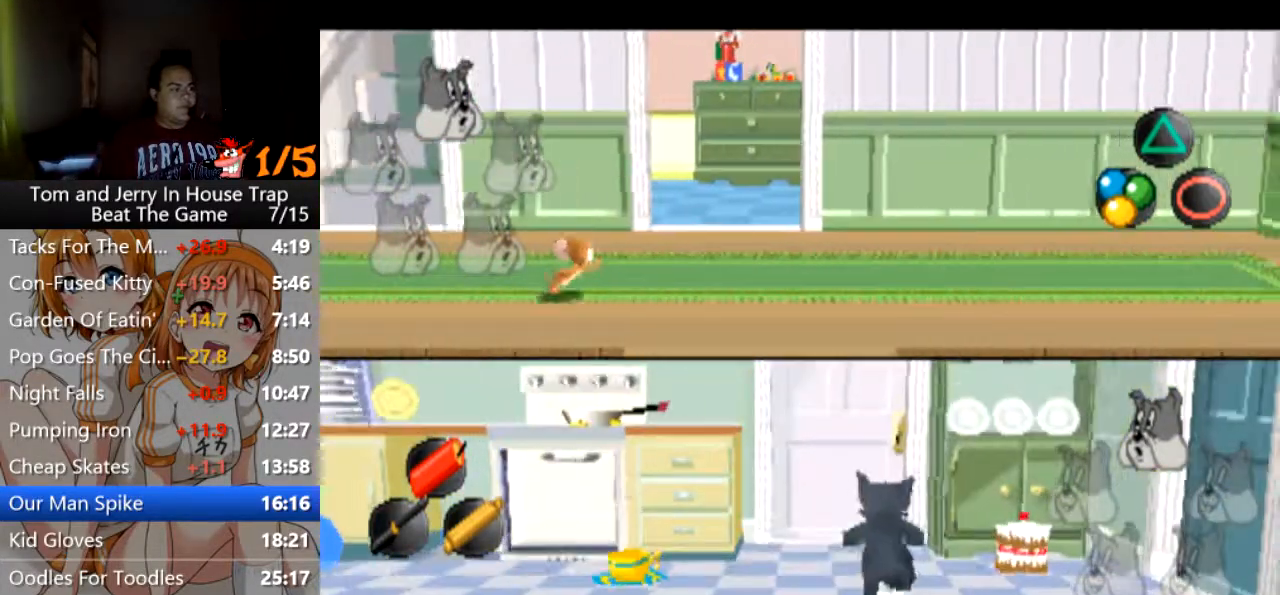
{"buttons": [], "left_stick": "down", "right_stick": "center", "events": [[233, "left_stick", "down"]]}
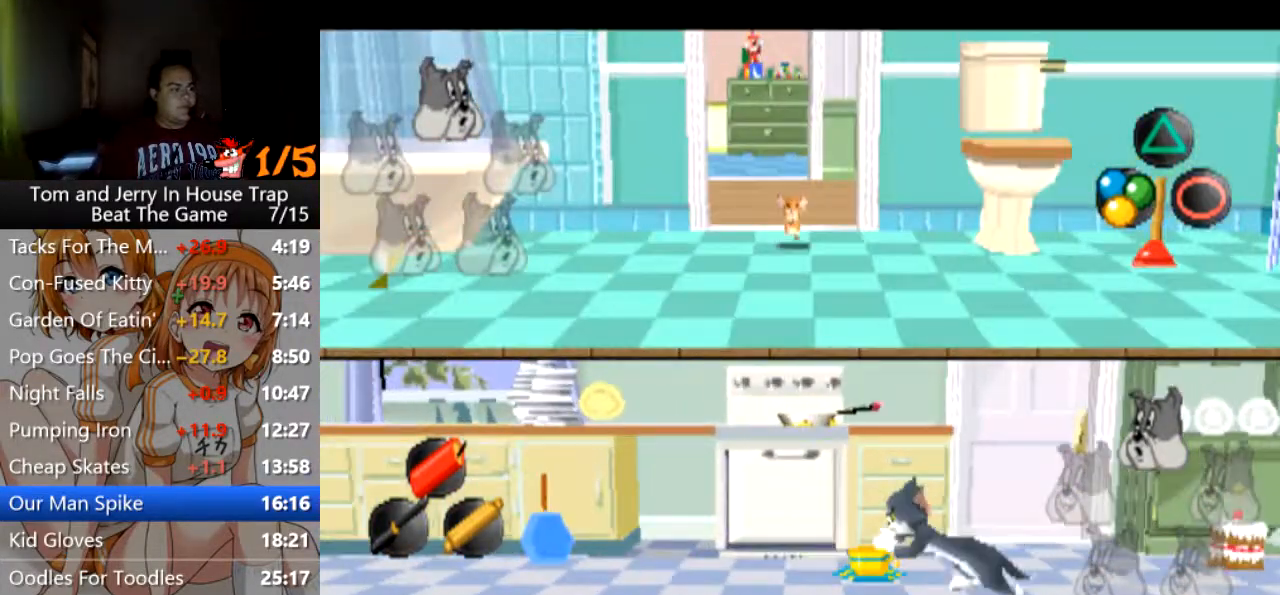
{"buttons": [], "left_stick": "center", "right_stick": "center", "events": [[300, "left_stick", "down-left"], [400, "left_stick", "center"]]}
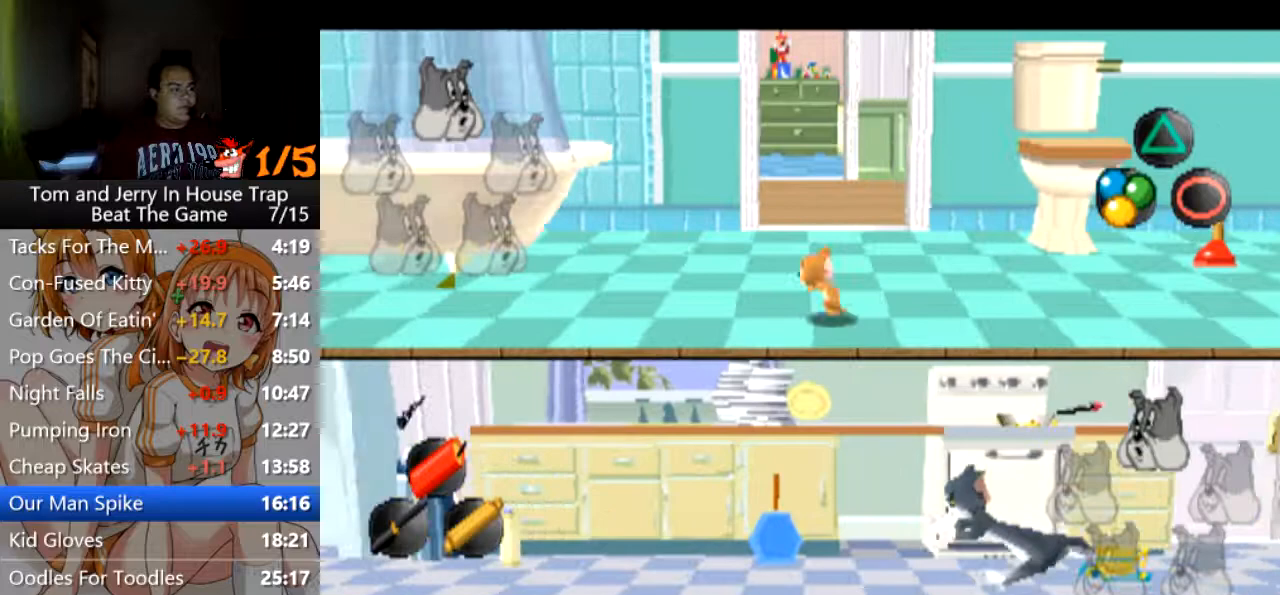
{"buttons": [], "left_stick": "left", "right_stick": "center", "events": [[367, "left_stick", "left"]]}
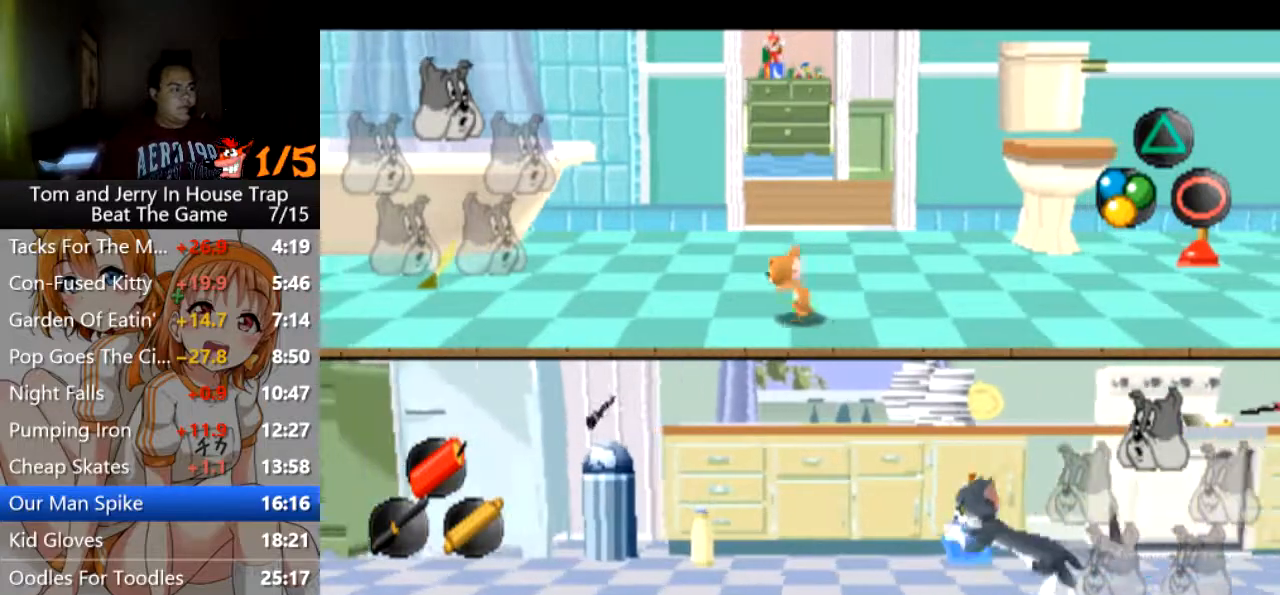
{"buttons": [], "left_stick": "up-right", "right_stick": "center", "events": [[300, "left_stick", "right"], [367, "left_stick", "up-right"]]}
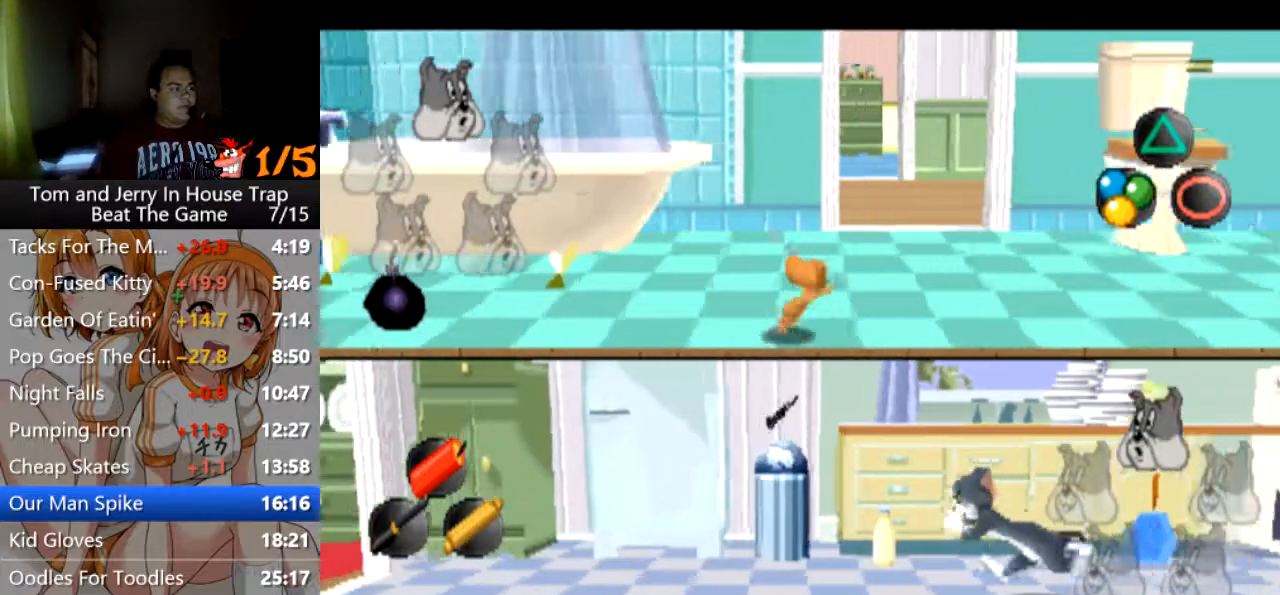
{"buttons": [], "left_stick": "up", "right_stick": "center", "events": [[433, "left_stick", "up"]]}
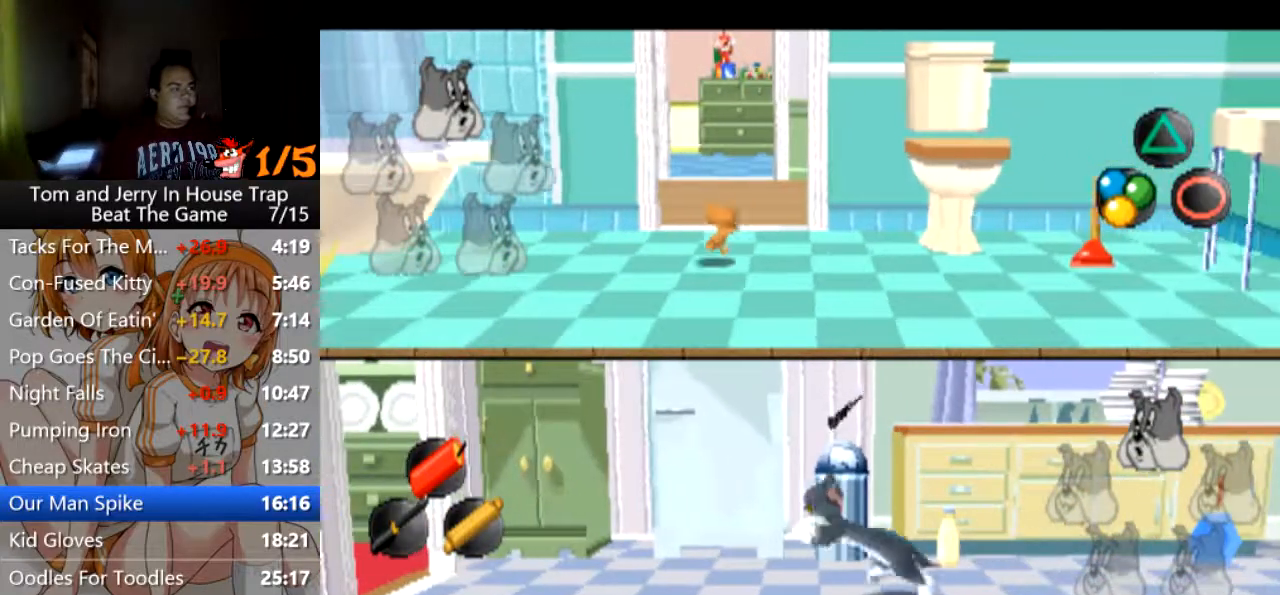
{"buttons": [], "left_stick": "up-right", "right_stick": "center", "events": [[467, "left_stick", "up-right"]]}
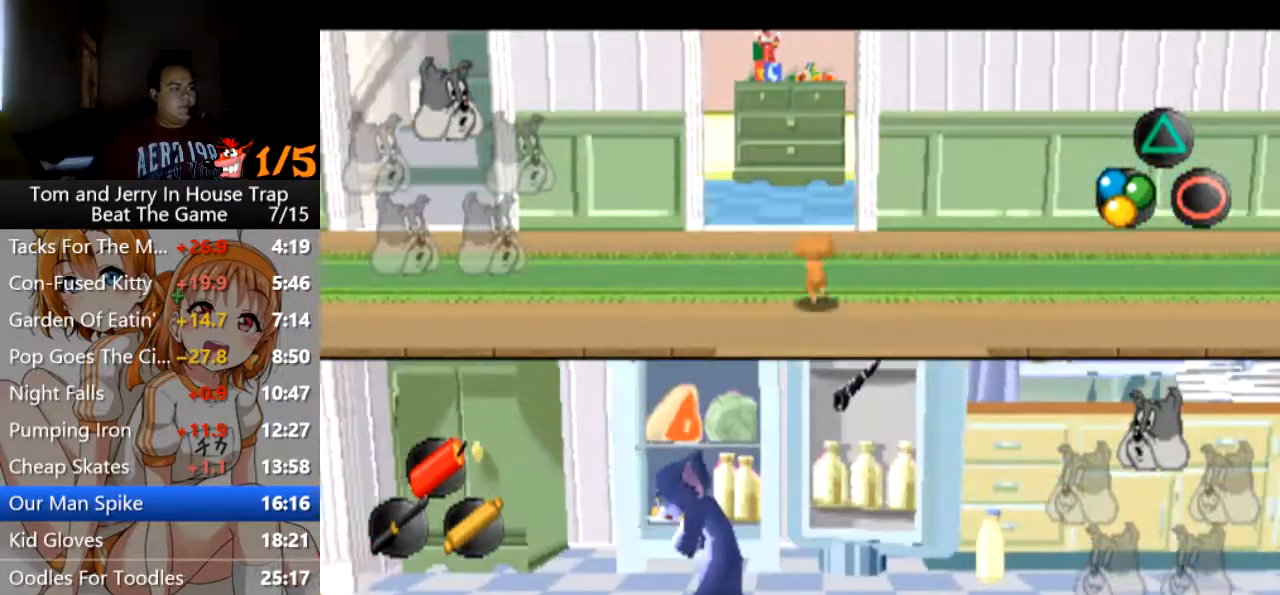
{"buttons": [], "left_stick": "right", "right_stick": "center", "events": [[233, "left_stick", "right"]]}
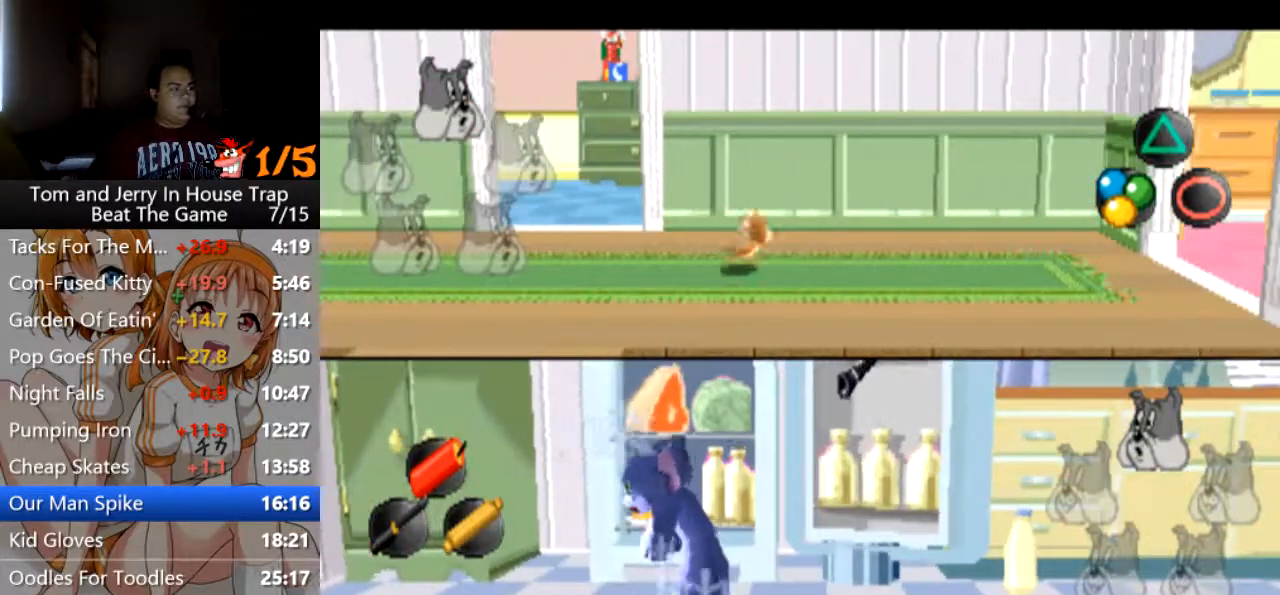
{"buttons": [], "left_stick": "right", "right_stick": "center", "events": []}
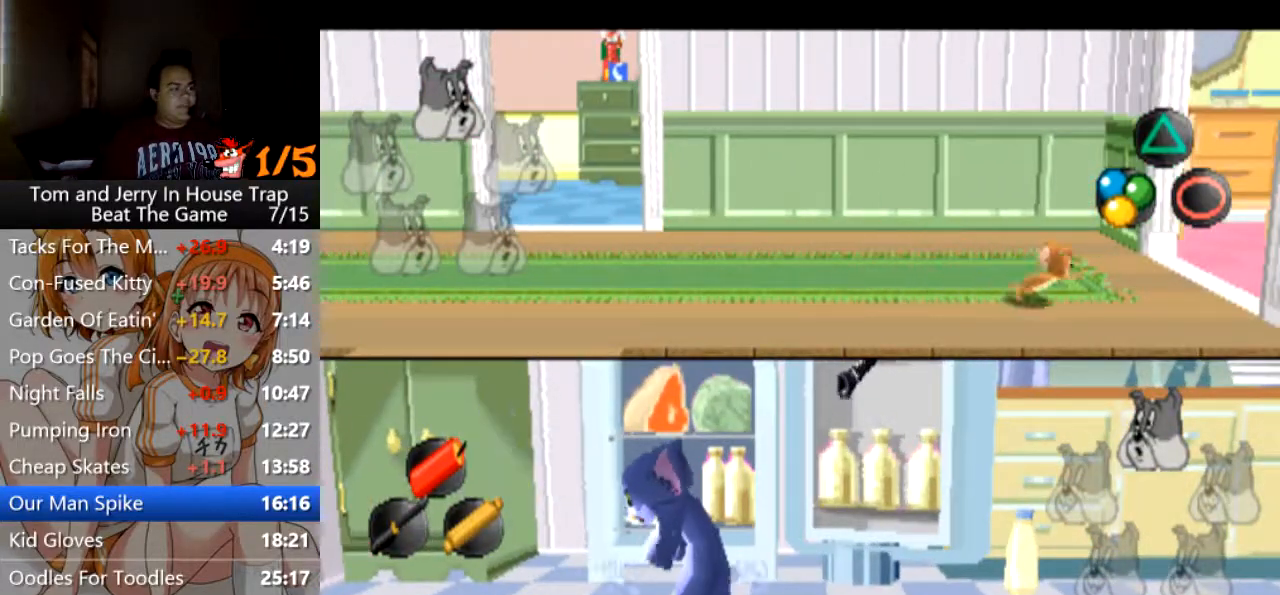
{"buttons": [], "left_stick": "right", "right_stick": "center", "events": []}
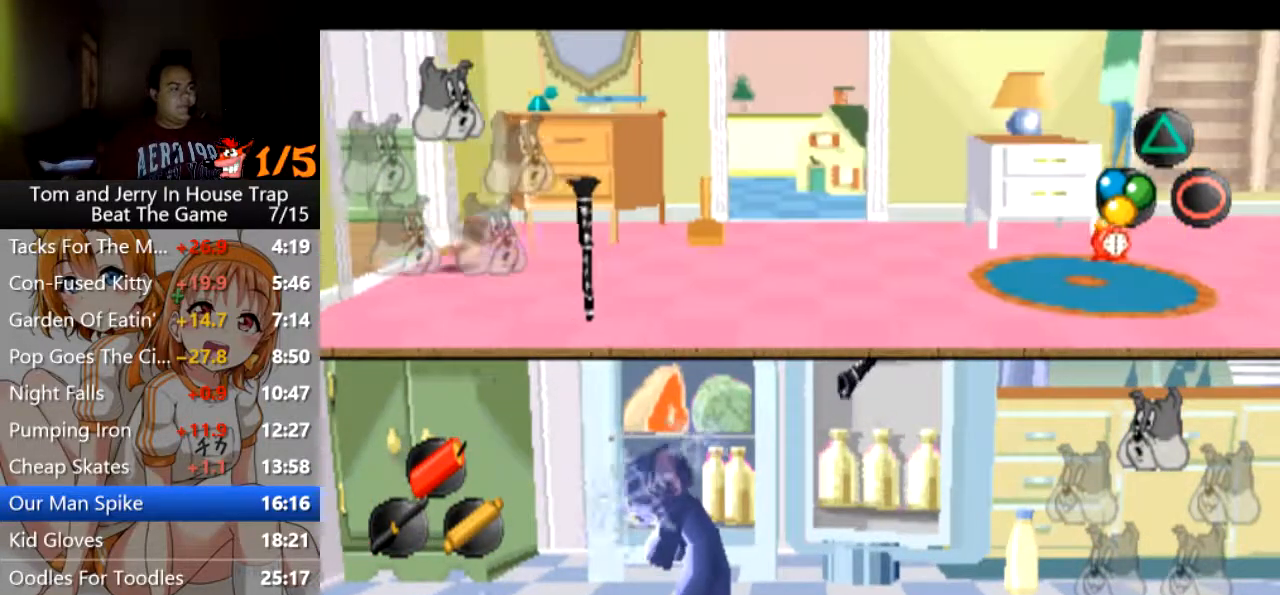
{"buttons": [], "left_stick": "up-left", "right_stick": "center", "events": [[400, "left_stick", "up"], [500, "left_stick", "up-left"]]}
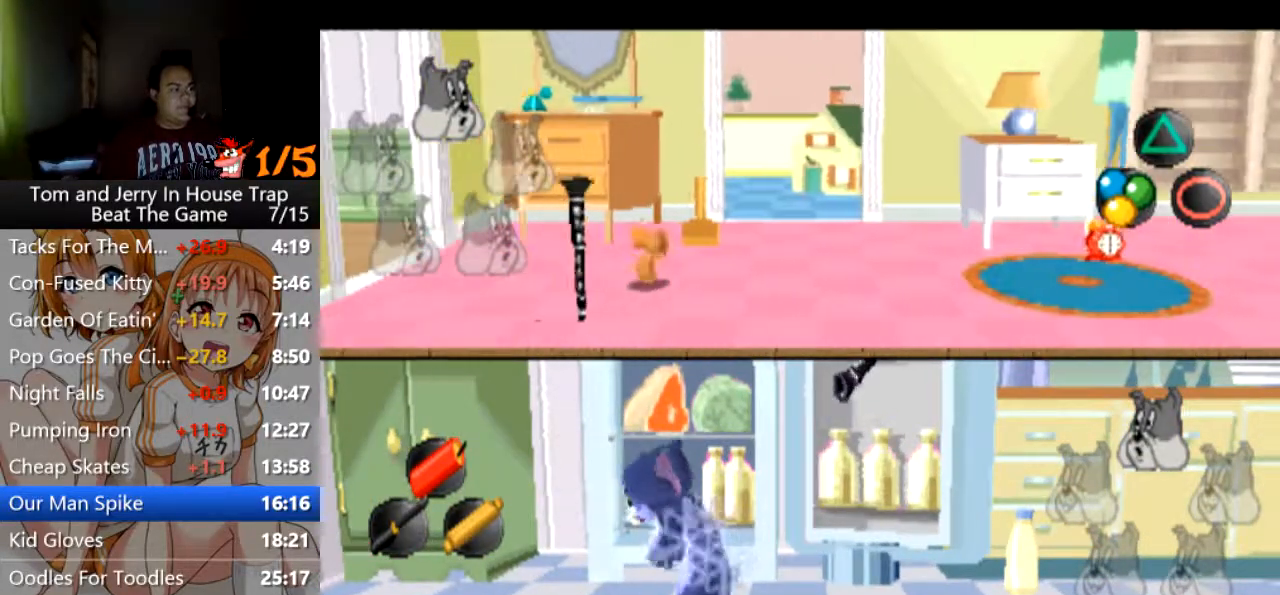
{"buttons": [], "left_stick": "down", "right_stick": "center", "events": [[33, "left_stick", "up"], [67, "left_stick", "down-left"], [467, "left_stick", "down"]]}
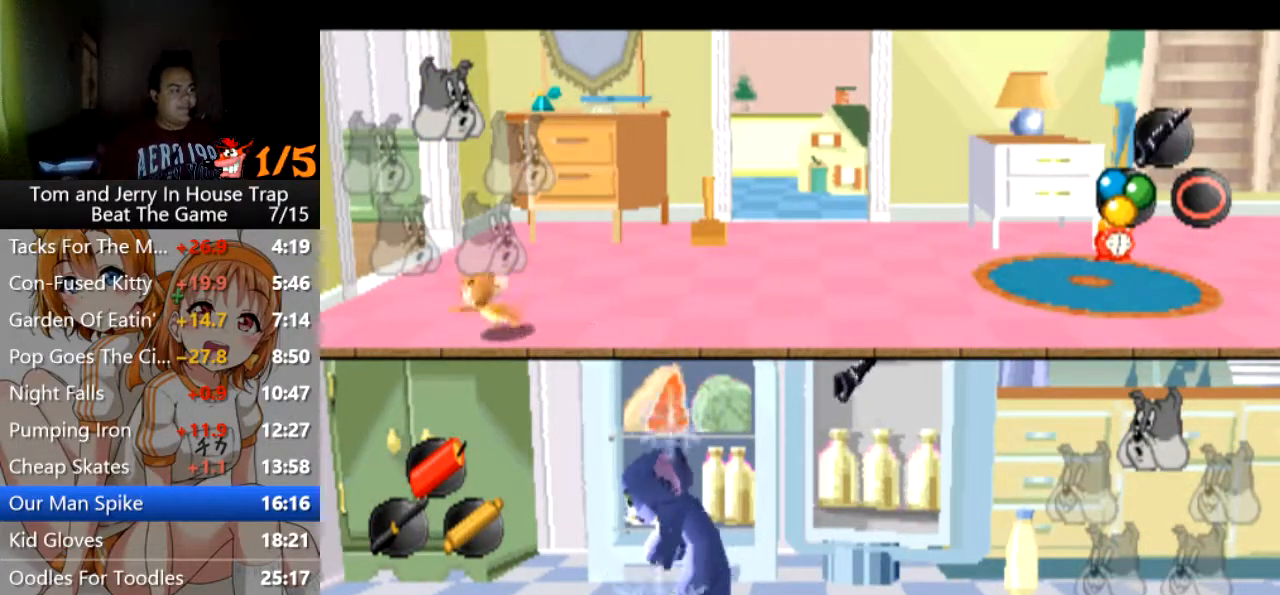
{"buttons": [], "left_stick": "up-left", "right_stick": "center", "events": [[67, "left_stick", "center"], [200, "left_stick", "up-left"], [367, "left_stick", "up"], [500, "left_stick", "up-left"]]}
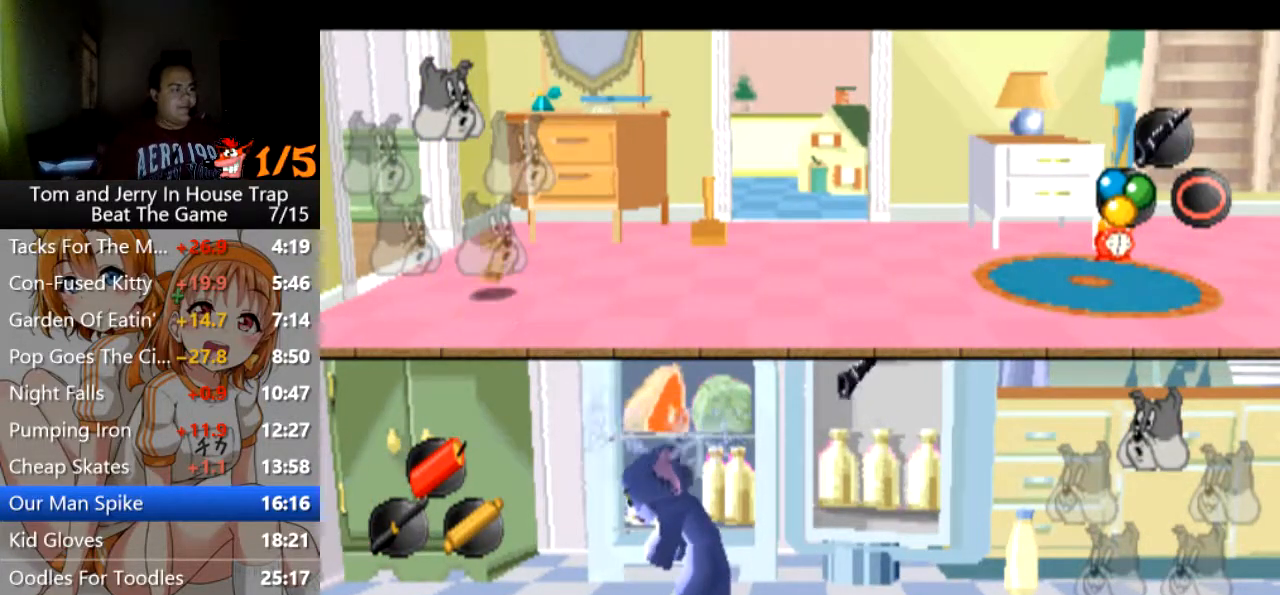
{"buttons": [], "left_stick": "left", "right_stick": "center", "events": [[133, "left_stick", "left"]]}
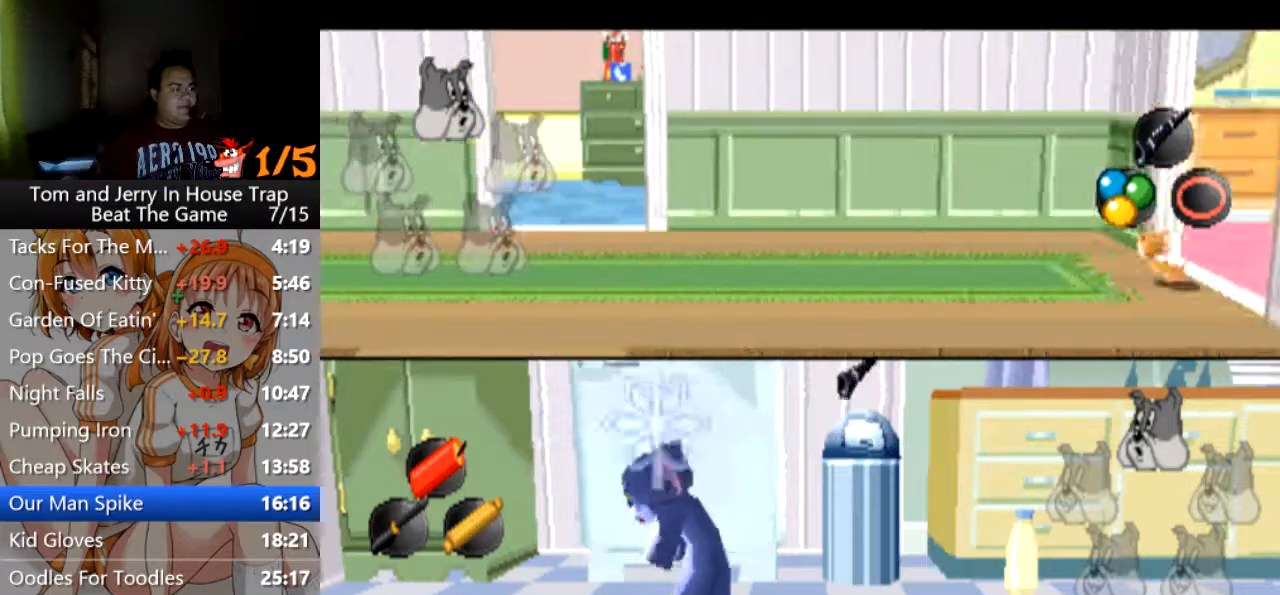
{"buttons": [], "left_stick": "left", "right_stick": "center", "events": []}
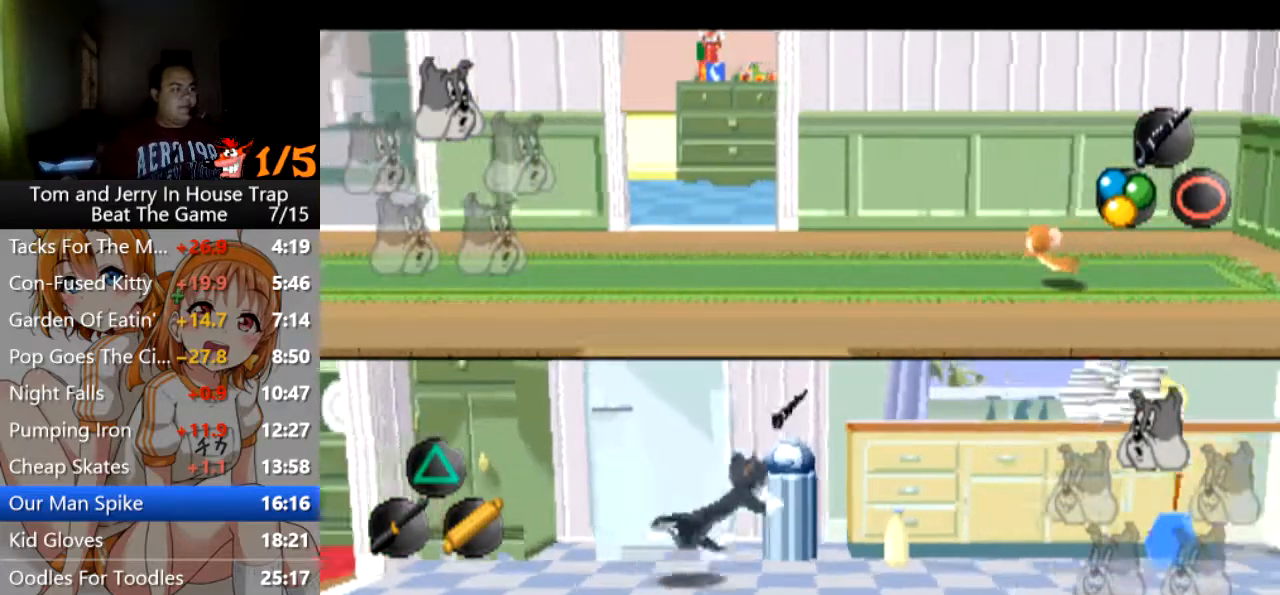
{"buttons": [], "left_stick": "left", "right_stick": "center", "events": []}
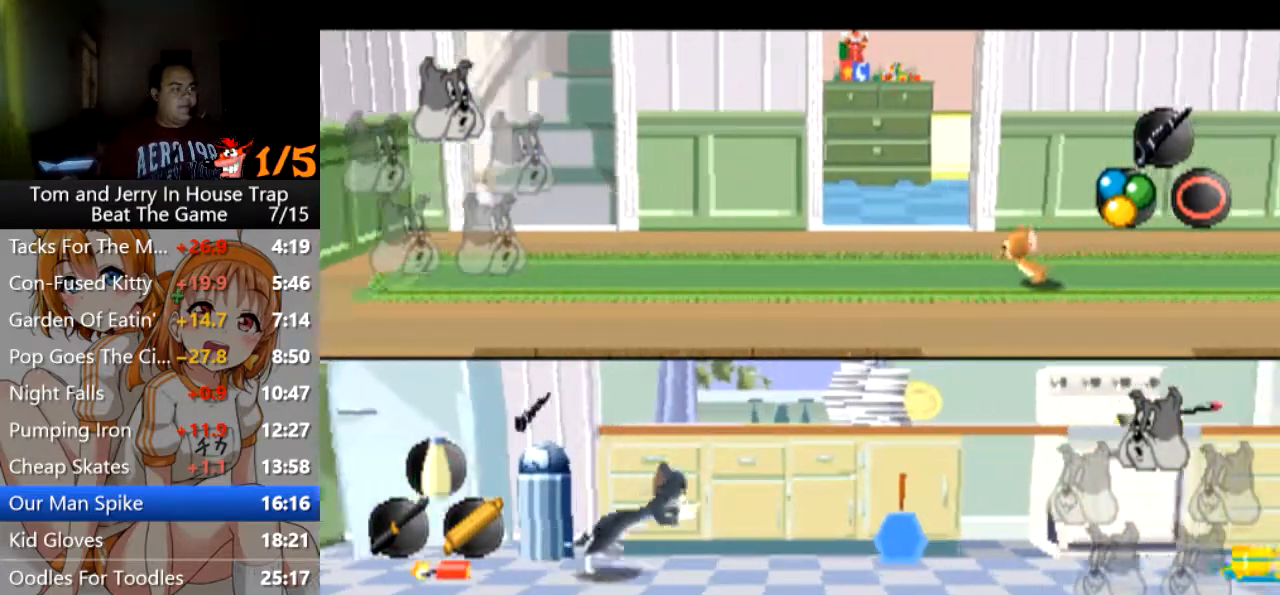
{"buttons": [], "left_stick": "left", "right_stick": "center", "events": []}
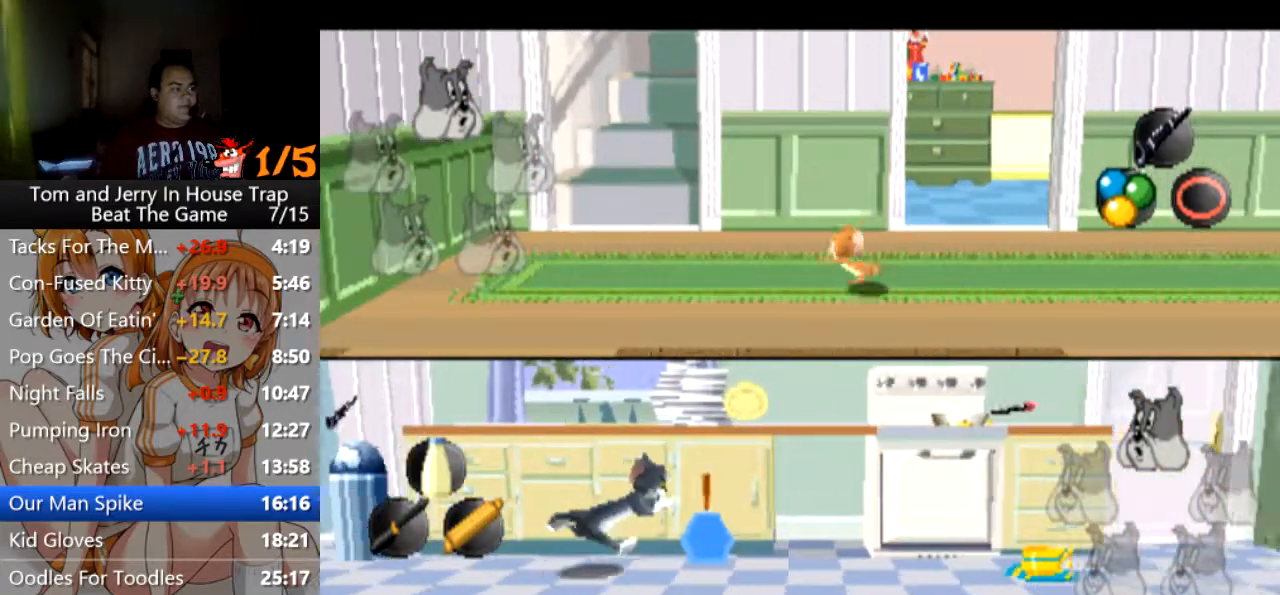
{"buttons": [], "left_stick": "down-left", "right_stick": "center", "events": [[200, "left_stick", "down-left"]]}
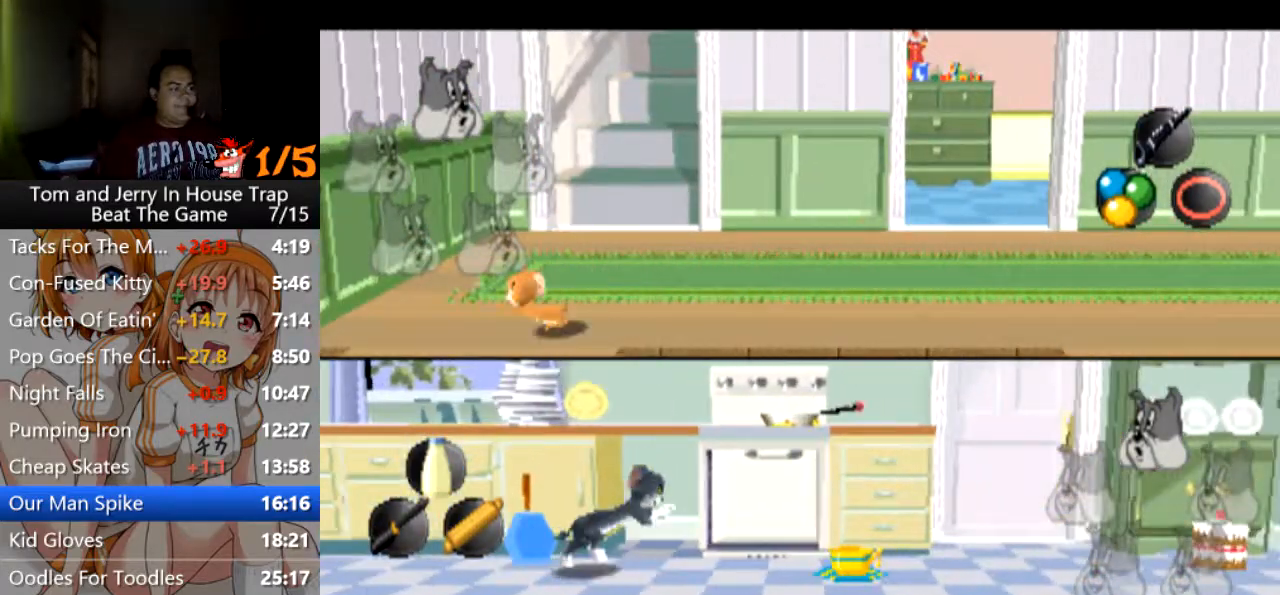
{"buttons": [], "left_stick": "down-right", "right_stick": "center", "events": [[100, "left_stick", "down"], [267, "left_stick", "down-right"]]}
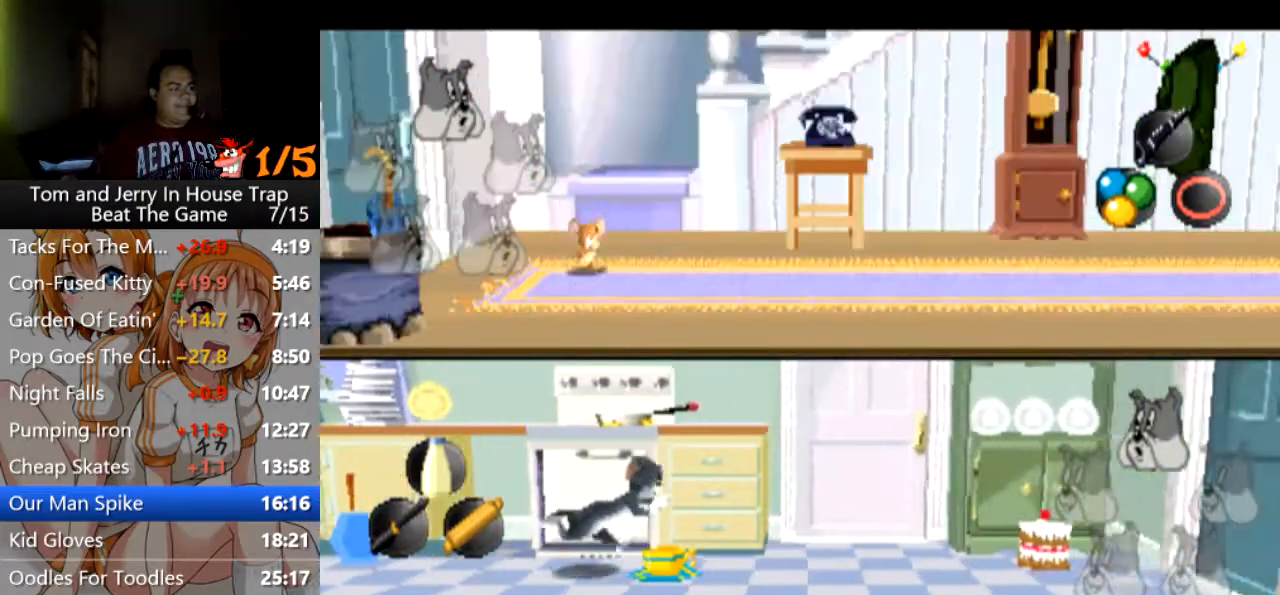
{"buttons": ["TRIANGLE"], "left_stick": "right", "right_stick": "center", "events": [[133, "left_stick", "right"], [467, "TRIANGLE", "down"]]}
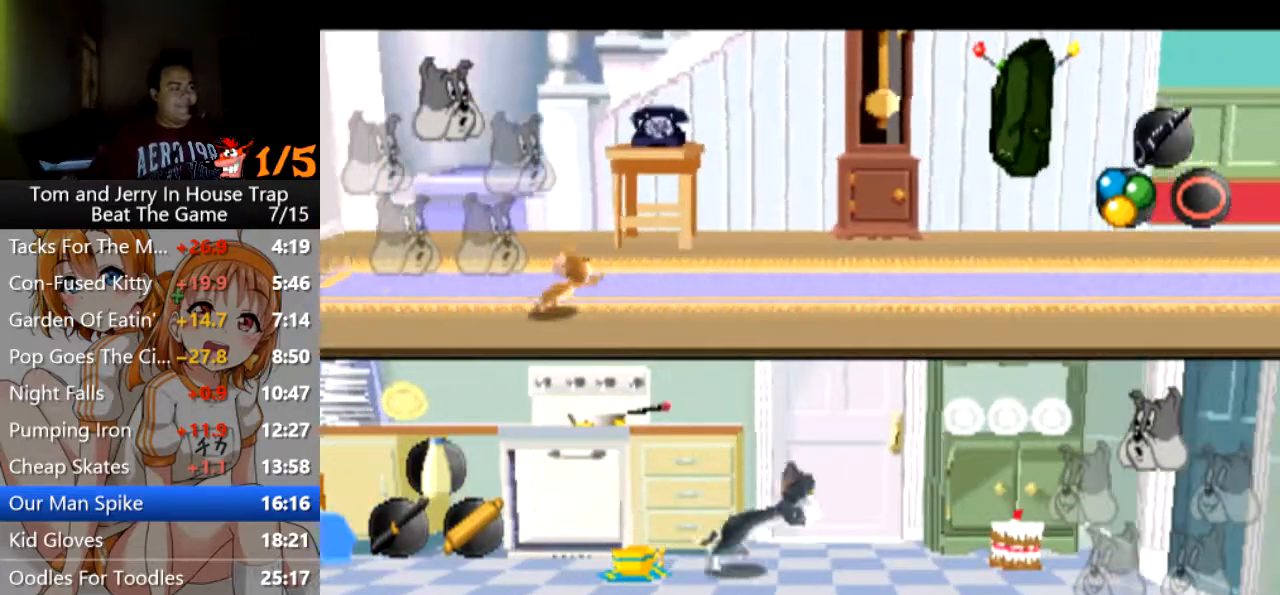
{"buttons": [], "left_stick": "right", "right_stick": "center", "events": [[67, "TRIANGLE", "up"]]}